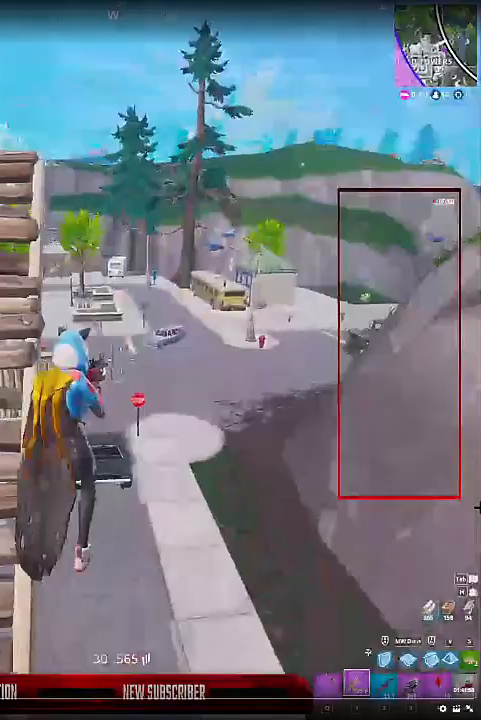
Gameplay with keyboard and mouse; each line is a JSON object with the keys held at the frame after it. "events" lists presses ("down") and releases ("up") of "1", "2", "3", "4", "5", "a", "alt", "c", "caps_lock", "ctrl", "d", "e", "f", "g", "q", "r", "s", "shift", "space", "t", "tab", "v", "w", "x" and "z" between this image and that frame as [ms after this image, input, new state], when the widget could be followed in between. No other keys are recorded. Mouse buttons are not recorded. Not read: mouse_move.
{"keys": ["a"], "events": [[333, "ctrl", "down"], [467, "ctrl", "up"]]}
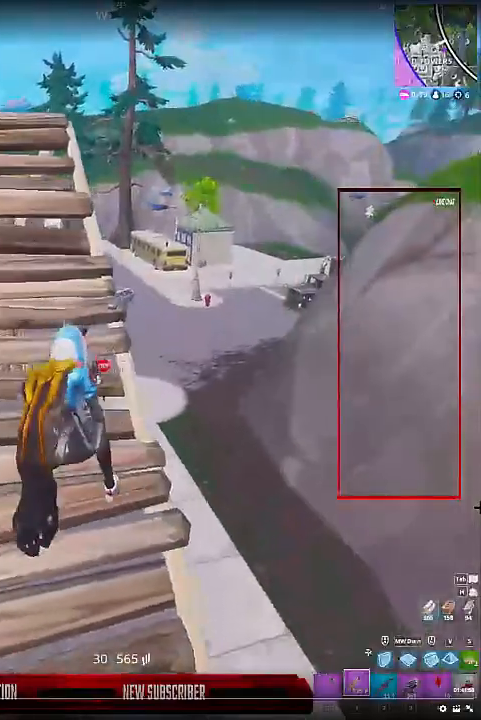
{"keys": ["a"], "events": [[367, "w", "down"], [433, "w", "up"]]}
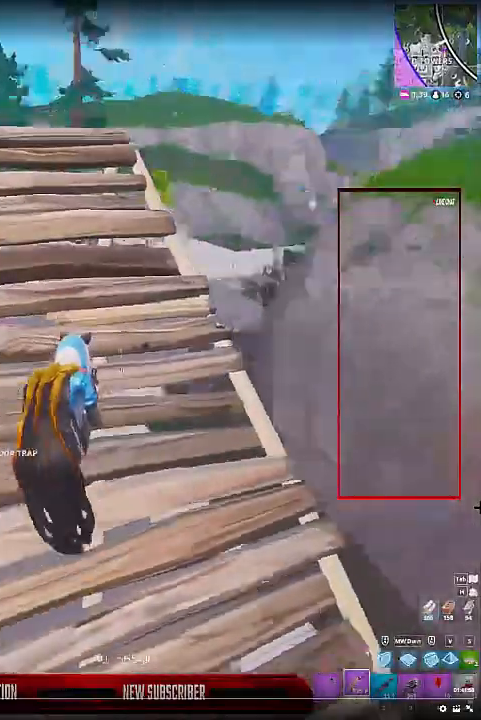
{"keys": [], "events": [[133, "a", "up"], [233, "d", "down"], [333, "space", "down"], [467, "d", "up"], [467, "space", "up"]]}
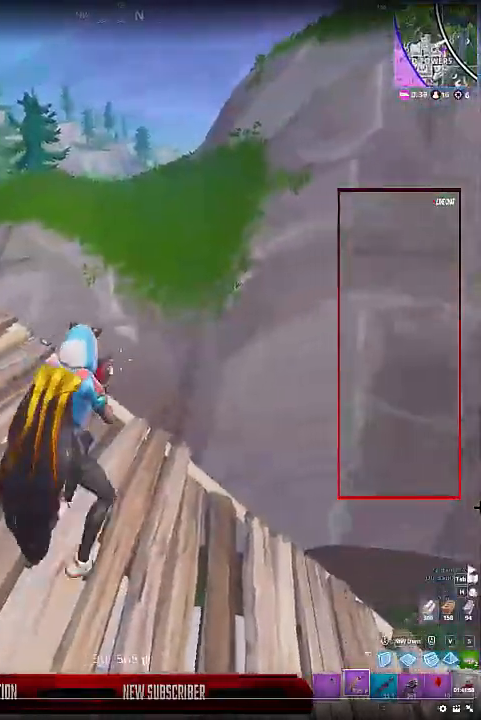
{"keys": ["d", "w"], "events": [[67, "space", "down"], [100, "d", "down"], [133, "space", "up"], [400, "w", "down"]]}
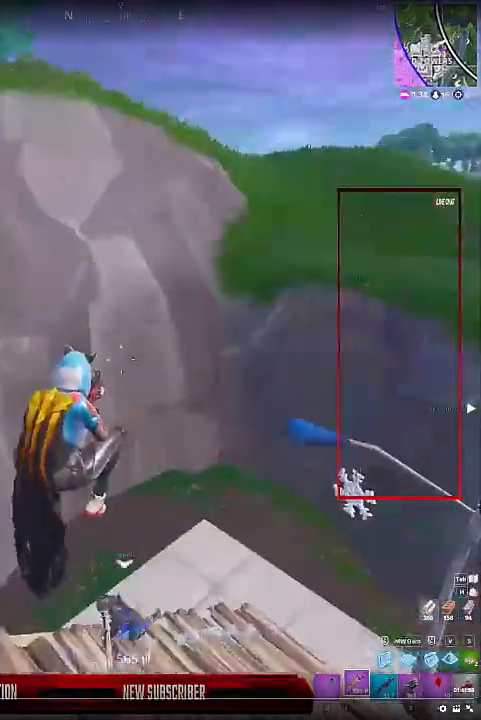
{"keys": ["w"], "events": [[67, "d", "up"], [300, "3", "down"], [400, "3", "up"]]}
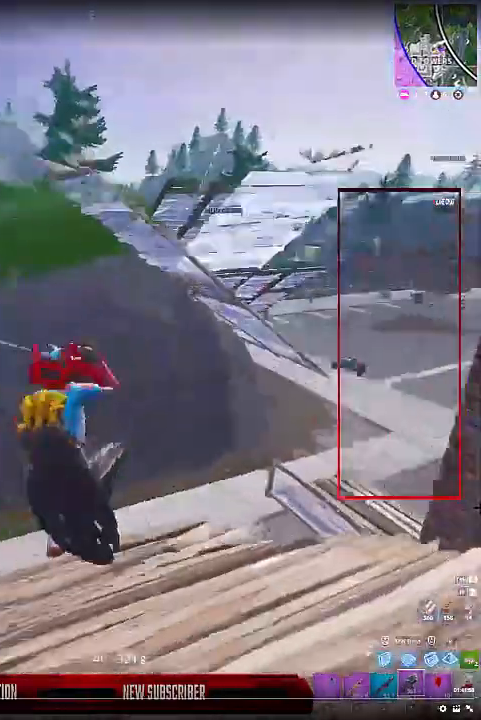
{"keys": ["shift", "w"], "events": [[67, "4", "down"], [133, "4", "up"], [233, "shift", "down"], [300, "a", "down"], [433, "a", "up"]]}
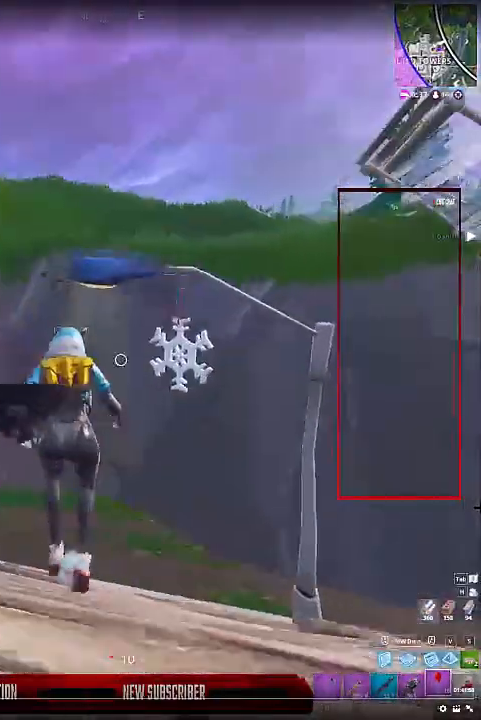
{"keys": ["d", "shift"], "events": [[67, "shift", "up"], [100, "space", "down"], [233, "space", "up"], [400, "shift", "down"], [433, "d", "down"], [467, "w", "up"]]}
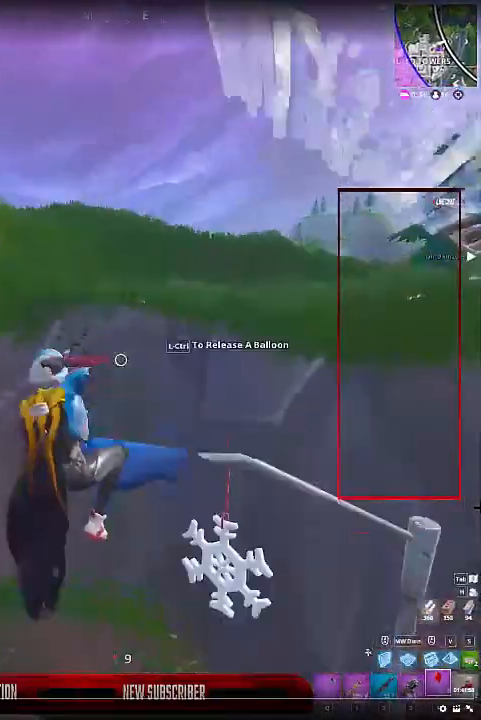
{"keys": [], "events": [[33, "shift", "up"], [133, "d", "up"], [167, "shift", "down"], [200, "shift", "up"]]}
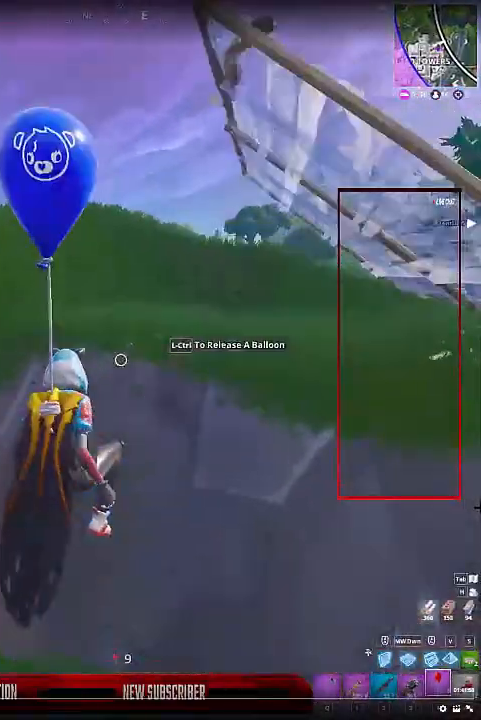
{"keys": [], "events": [[133, "a", "down"], [433, "a", "up"]]}
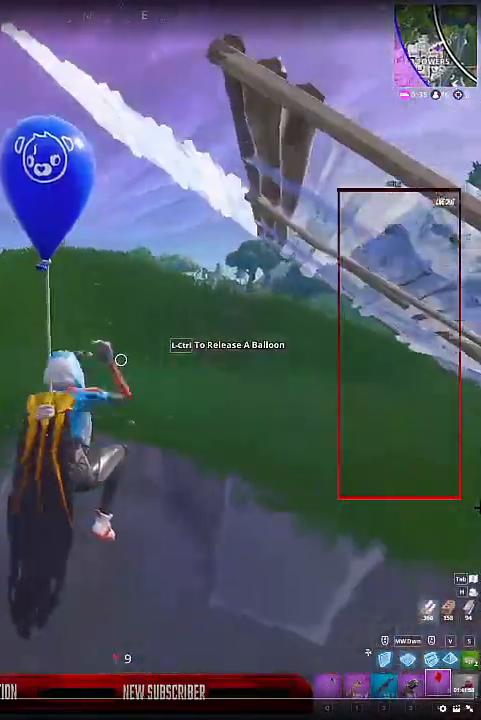
{"keys": ["shift", "w"], "events": [[100, "a", "down"], [167, "a", "up"], [167, "w", "down"], [433, "shift", "down"]]}
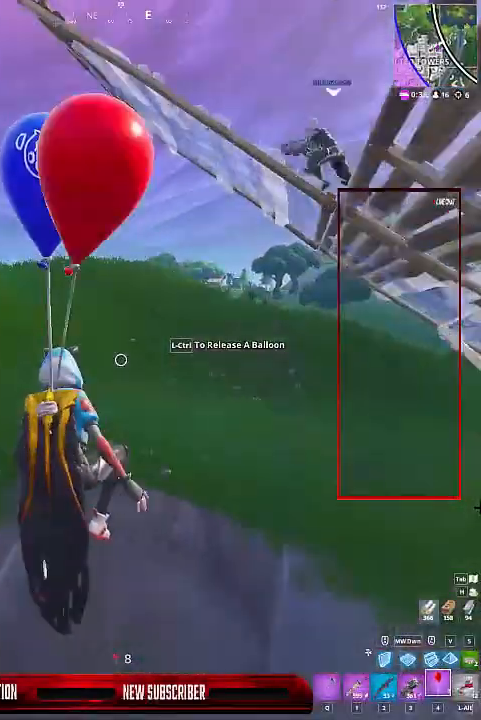
{"keys": ["w"], "events": [[500, "shift", "up"]]}
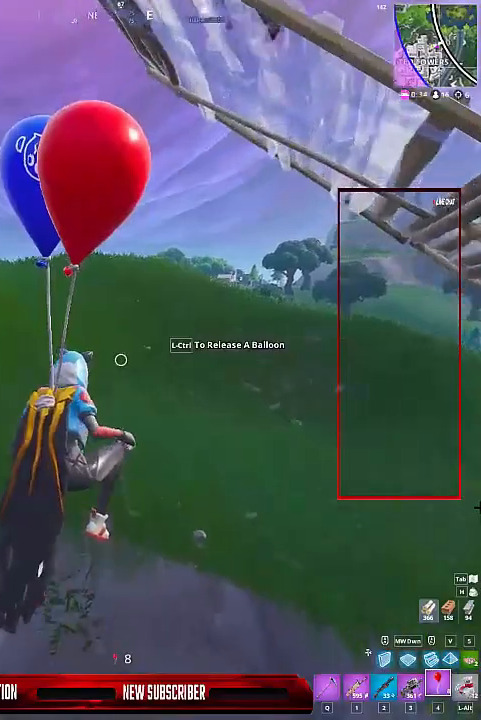
{"keys": ["d"], "events": [[367, "d", "down"], [400, "w", "up"]]}
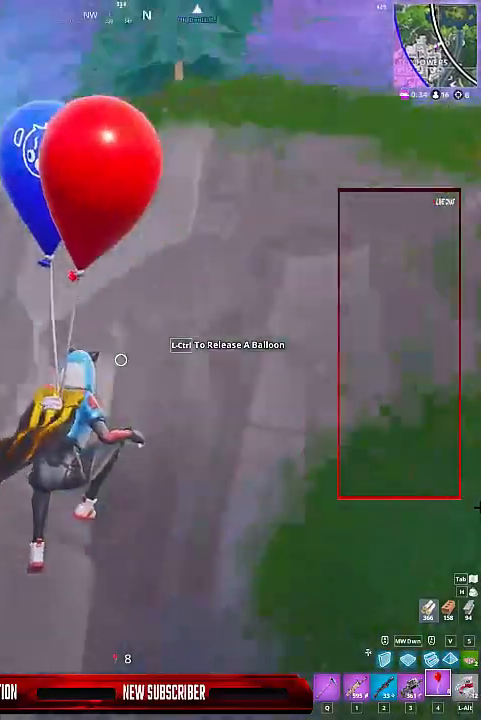
{"keys": ["d"], "events": []}
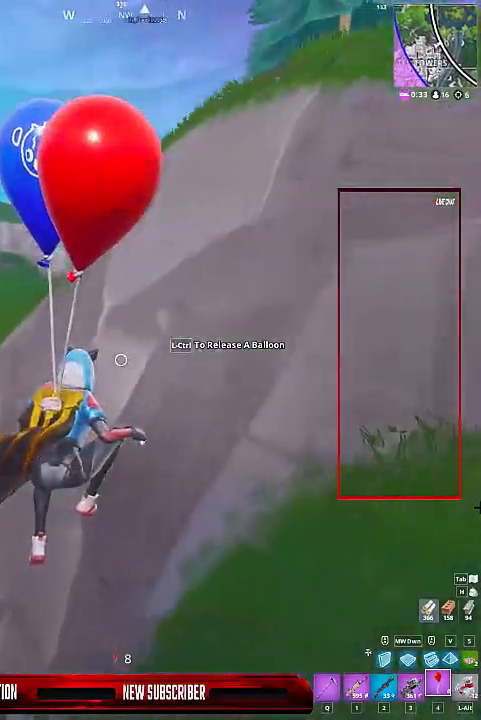
{"keys": ["d", "w"], "events": [[433, "w", "down"]]}
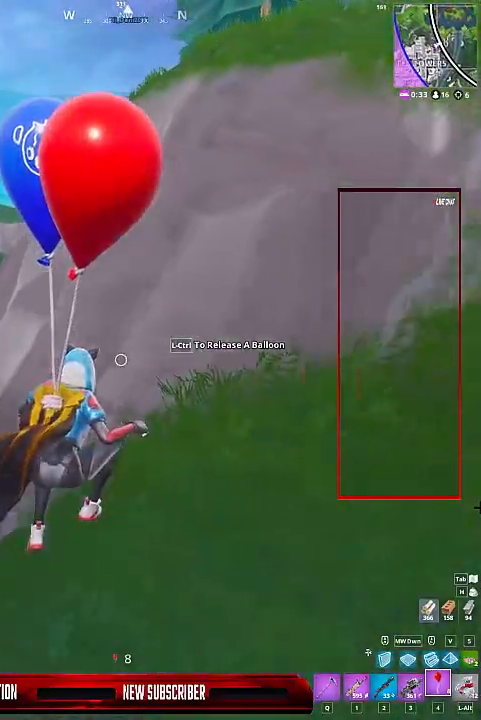
{"keys": ["d", "space", "w"], "events": [[467, "space", "down"]]}
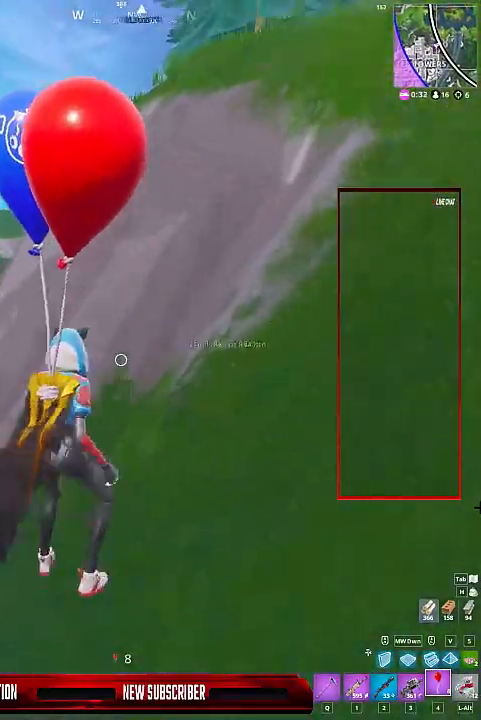
{"keys": ["d", "w"], "events": [[67, "space", "up"]]}
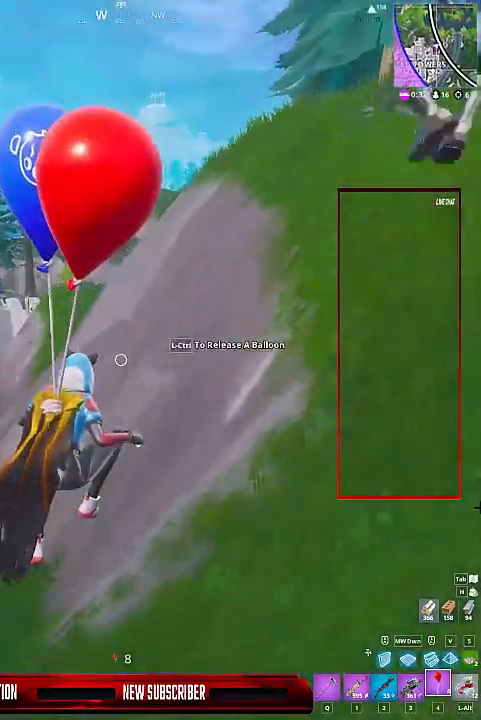
{"keys": ["w"], "events": [[500, "d", "up"]]}
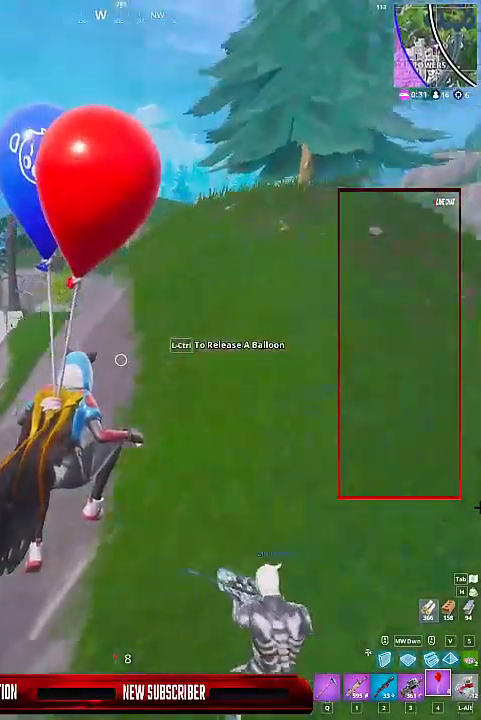
{"keys": ["w"], "events": [[33, "ctrl", "down"], [33, "d", "down"], [100, "d", "up"], [167, "ctrl", "up"]]}
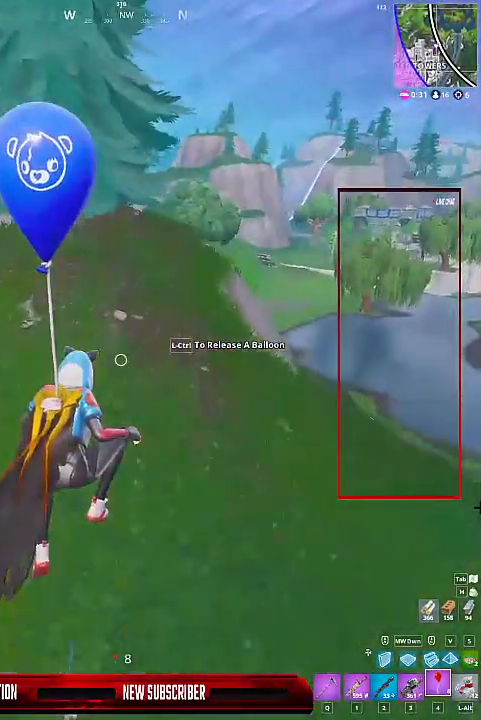
{"keys": ["w"], "events": [[200, "ctrl", "down"], [333, "ctrl", "up"]]}
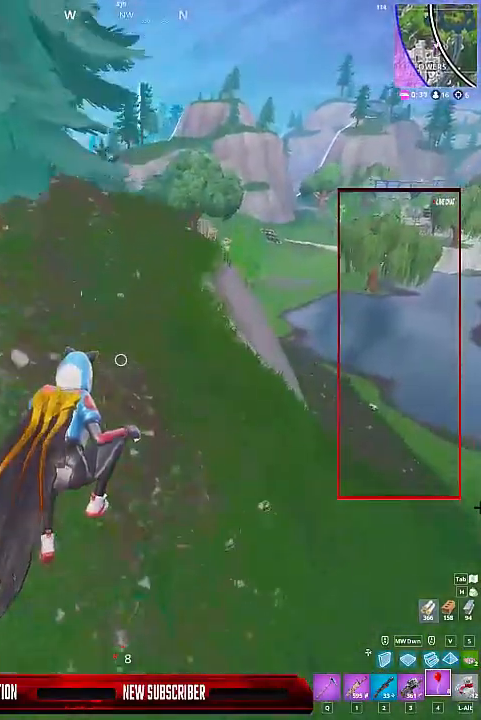
{"keys": ["shift", "w"], "events": [[200, "1", "down"], [267, "1", "up"], [433, "shift", "down"]]}
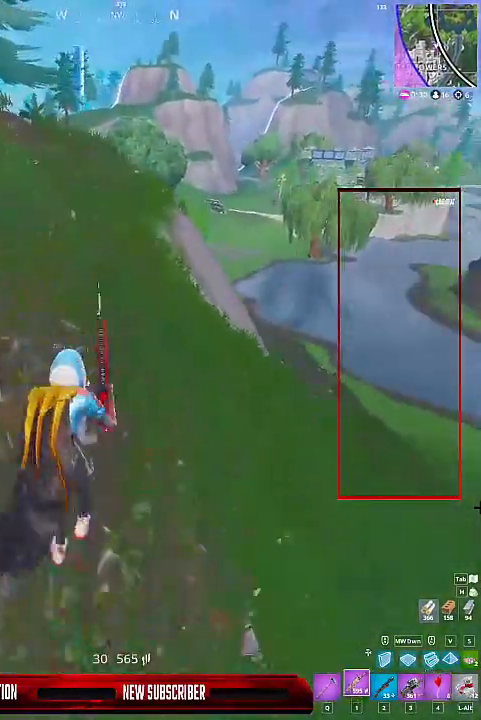
{"keys": ["shift", "w"], "events": [[267, "space", "down"], [400, "space", "up"]]}
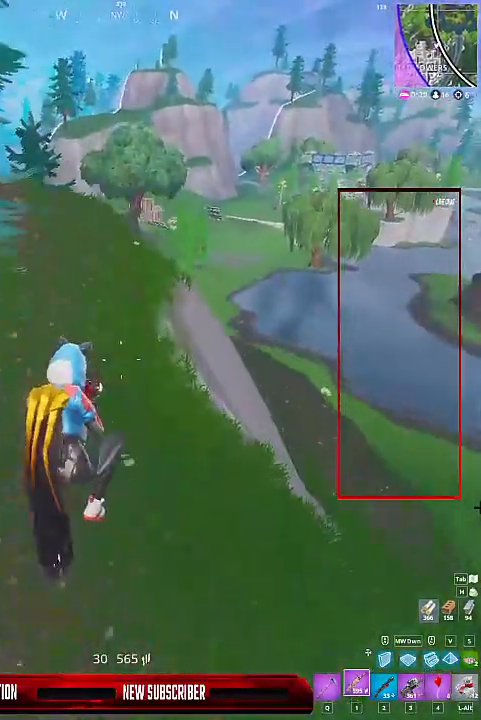
{"keys": ["a", "shift", "w"], "events": [[333, "a", "down"]]}
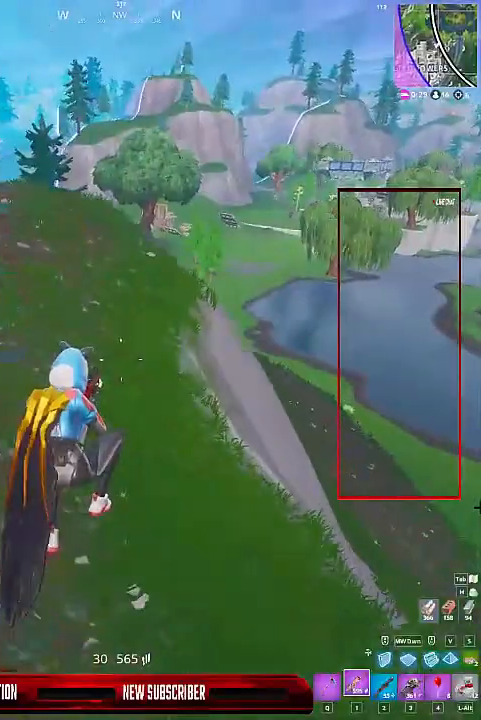
{"keys": ["shift", "w"], "events": [[133, "a", "up"], [300, "space", "down"], [500, "space", "up"]]}
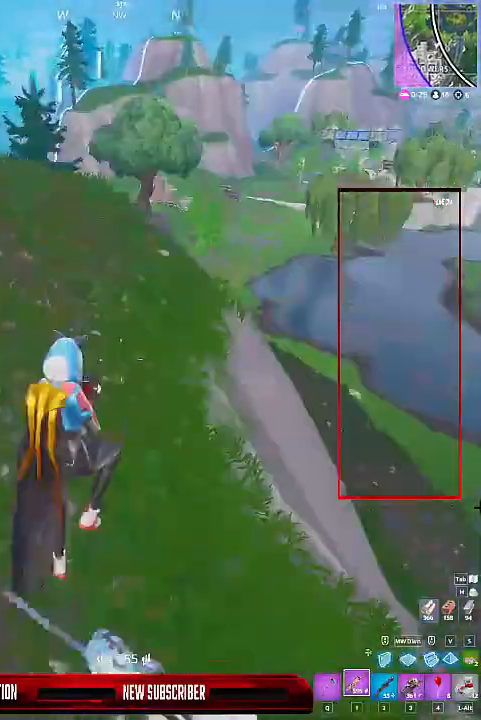
{"keys": ["shift", "w"], "events": []}
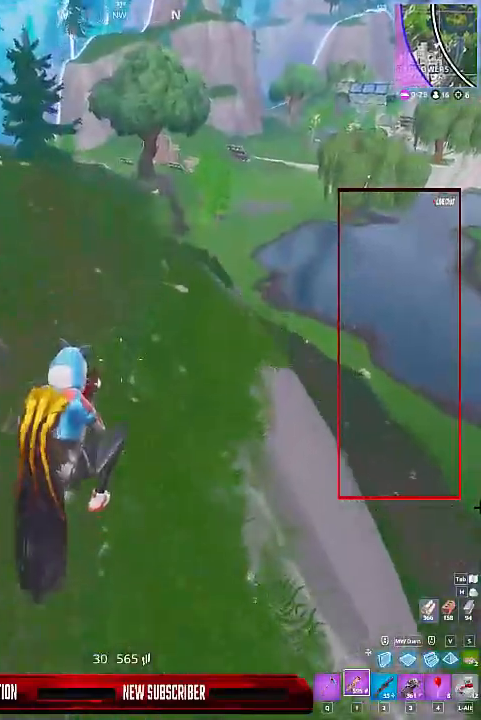
{"keys": ["shift", "w"], "events": [[300, "space", "down"], [400, "space", "up"]]}
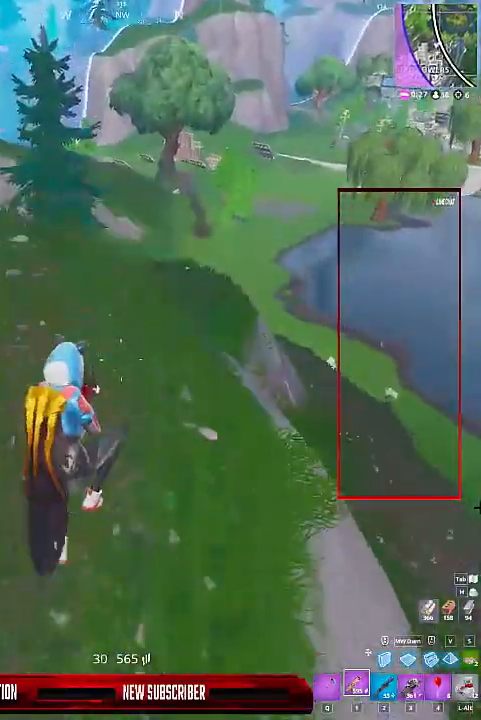
{"keys": ["shift", "w"], "events": [[133, "a", "down"], [300, "a", "up"]]}
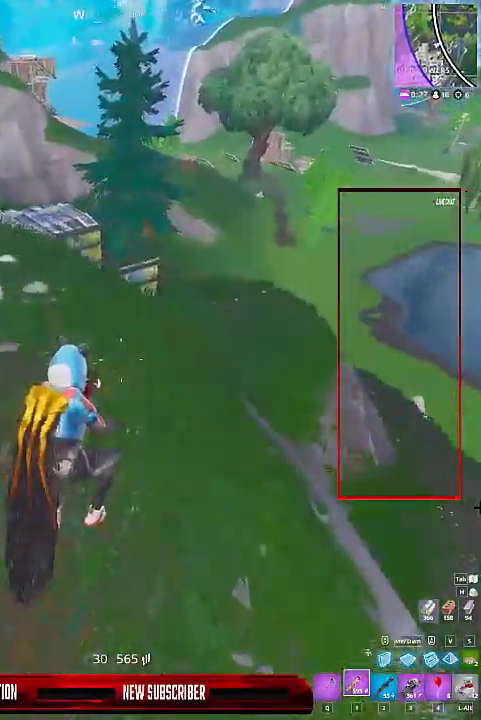
{"keys": ["shift", "w"], "events": [[267, "d", "down"], [367, "d", "up"]]}